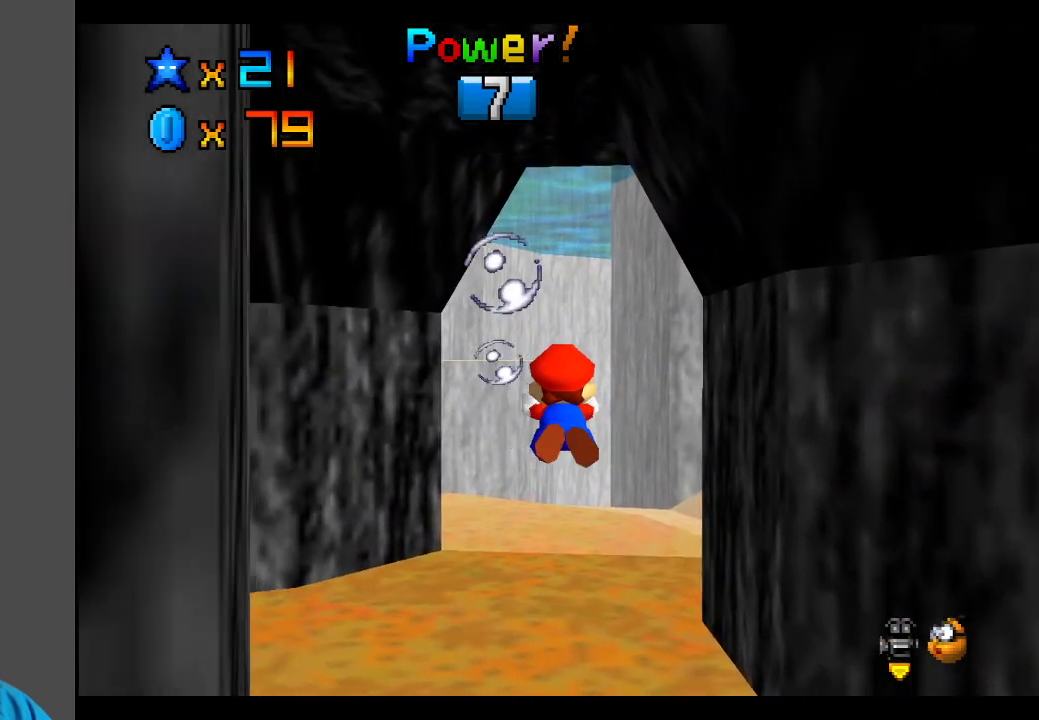
Gameplay with a controller (Xbox layout); each line is a JSON object with the inputs held at the frame after it. "events" lists button and stick changes between this image and that frame as [ms after this image, input, new state], when the widget could be followed in between. Not read: L3 R3.
{"buttons": [], "left_stick": "center", "right_stick": "center", "events": [[300, "A", "up"]]}
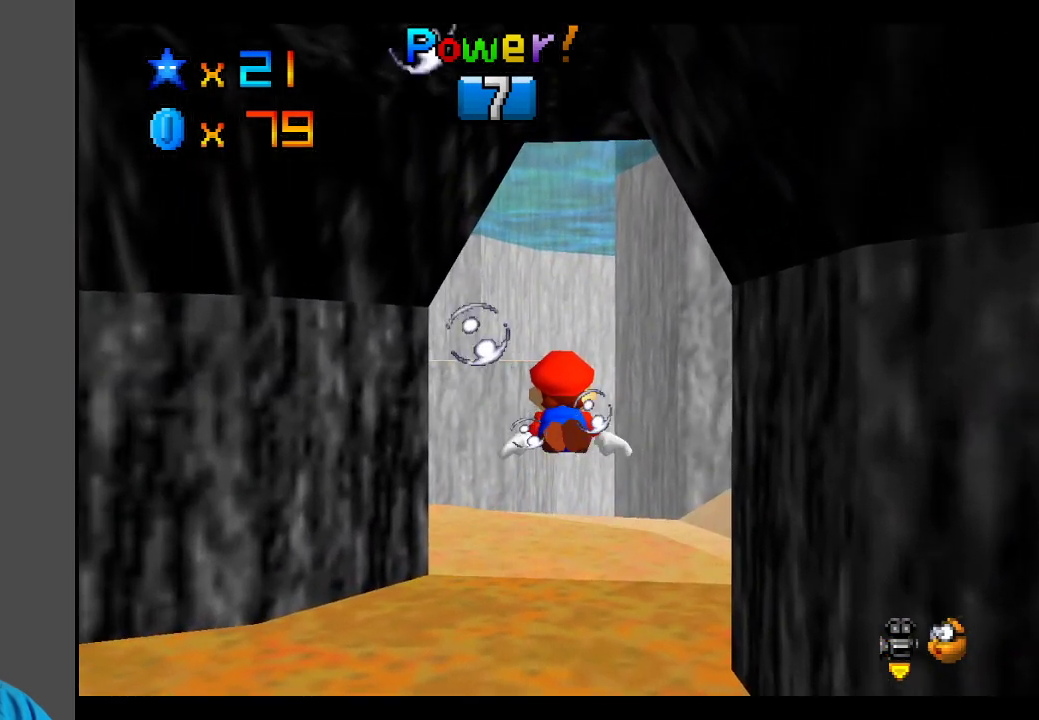
{"buttons": [], "left_stick": "up-right", "right_stick": "center", "events": [[50, "A", "down"], [483, "A", "up"], [483, "left_stick", "up-right"]]}
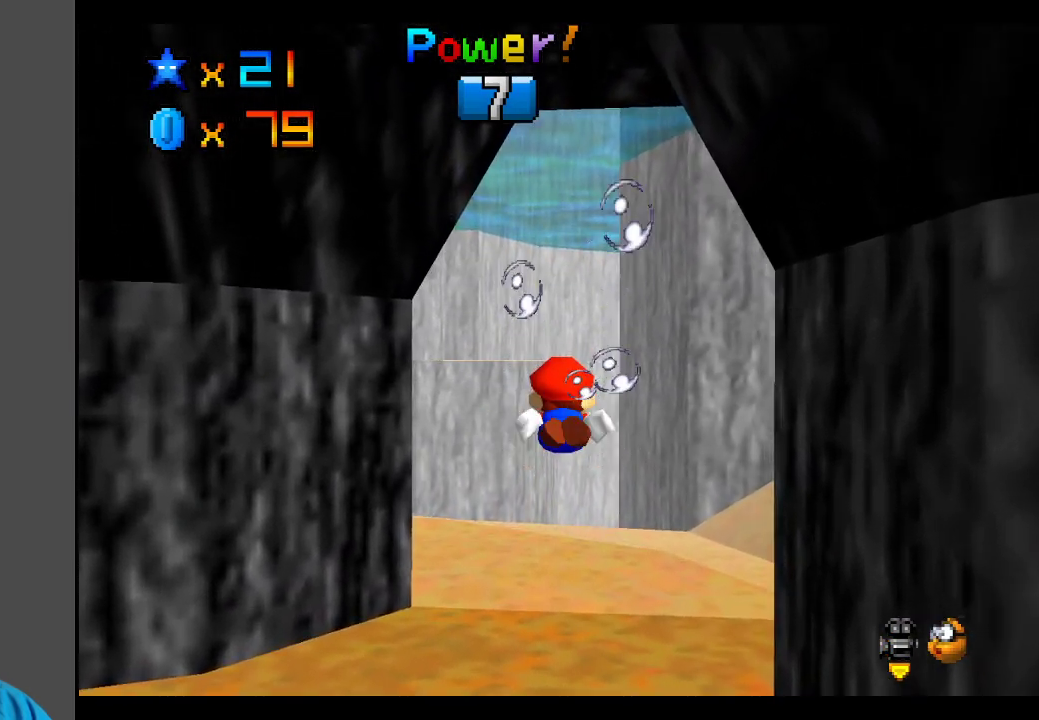
{"buttons": ["A"], "left_stick": "center", "right_stick": "center", "events": [[150, "A", "down"], [300, "left_stick", "center"]]}
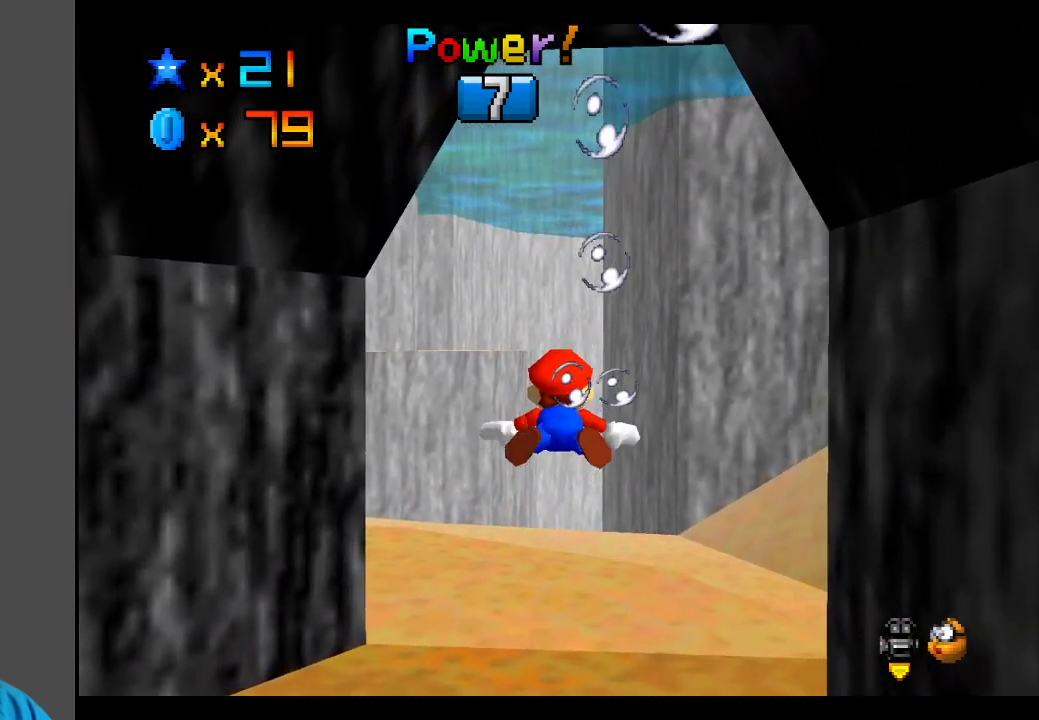
{"buttons": ["A"], "left_stick": "down", "right_stick": "center", "events": [[100, "A", "up"], [100, "left_stick", "up-right"], [217, "left_stick", "down-right"], [317, "A", "down"], [433, "left_stick", "down"]]}
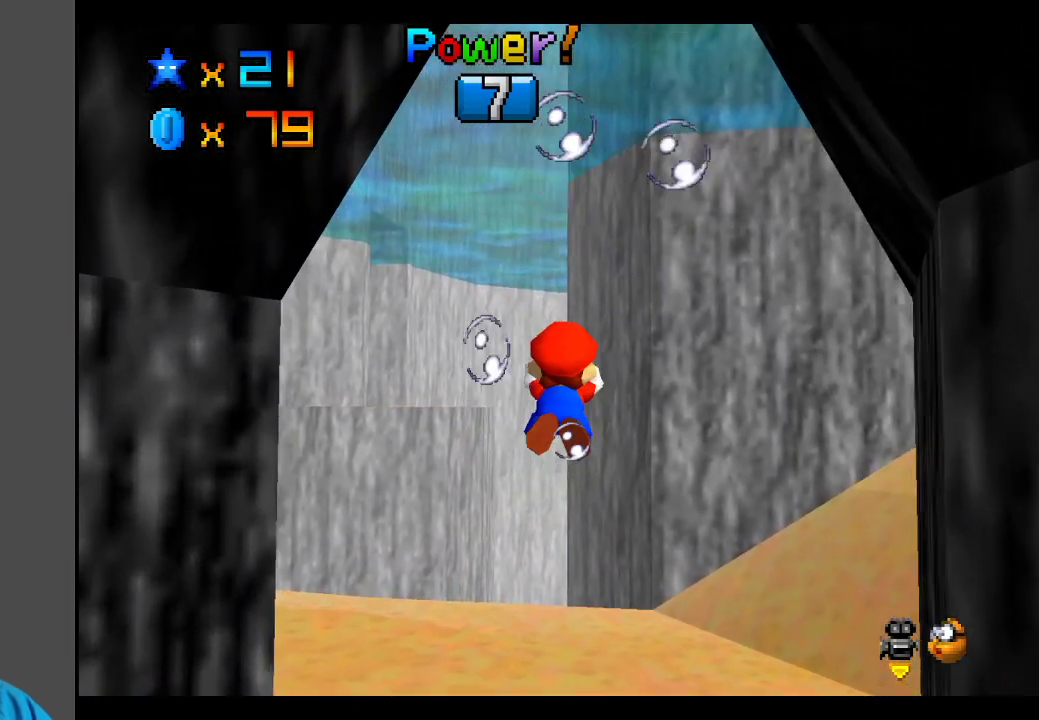
{"buttons": [], "left_stick": "up-left", "right_stick": "center", "events": [[133, "left_stick", "center"], [217, "A", "up"], [333, "left_stick", "up-left"]]}
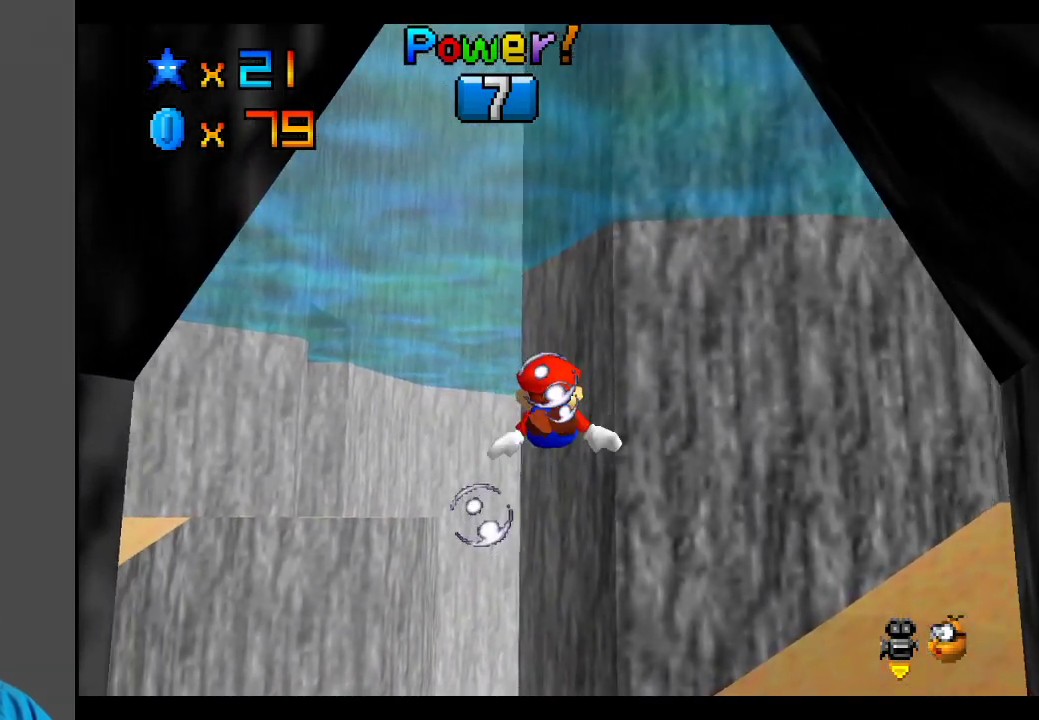
{"buttons": [], "left_stick": "left", "right_stick": "center", "events": [[17, "A", "down"], [433, "A", "up"], [433, "left_stick", "left"]]}
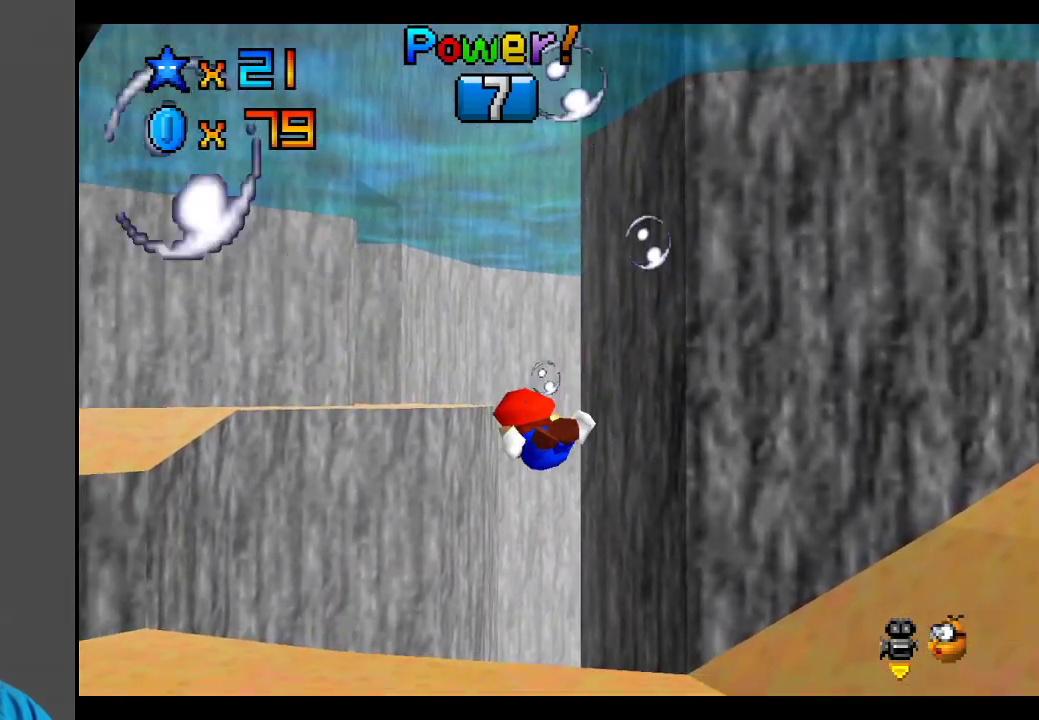
{"buttons": ["A"], "left_stick": "center", "right_stick": "center", "events": [[167, "A", "down"], [350, "left_stick", "center"]]}
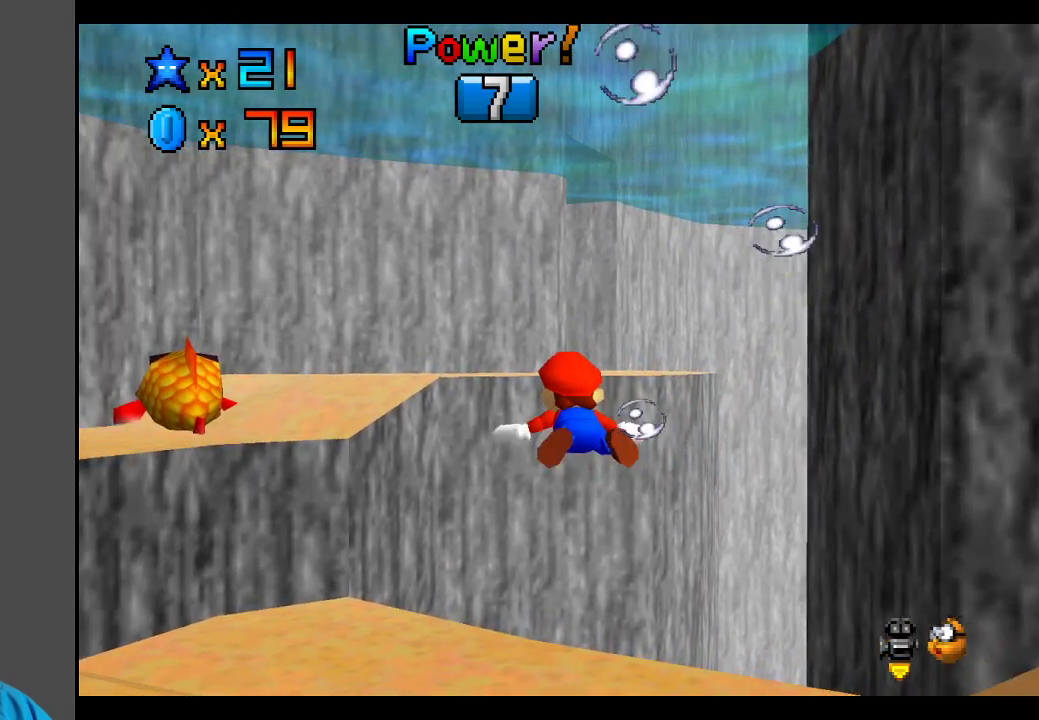
{"buttons": ["A"], "left_stick": "up-right", "right_stick": "center", "events": [[183, "A", "up"], [200, "left_stick", "right"], [400, "A", "down"], [400, "left_stick", "up-right"]]}
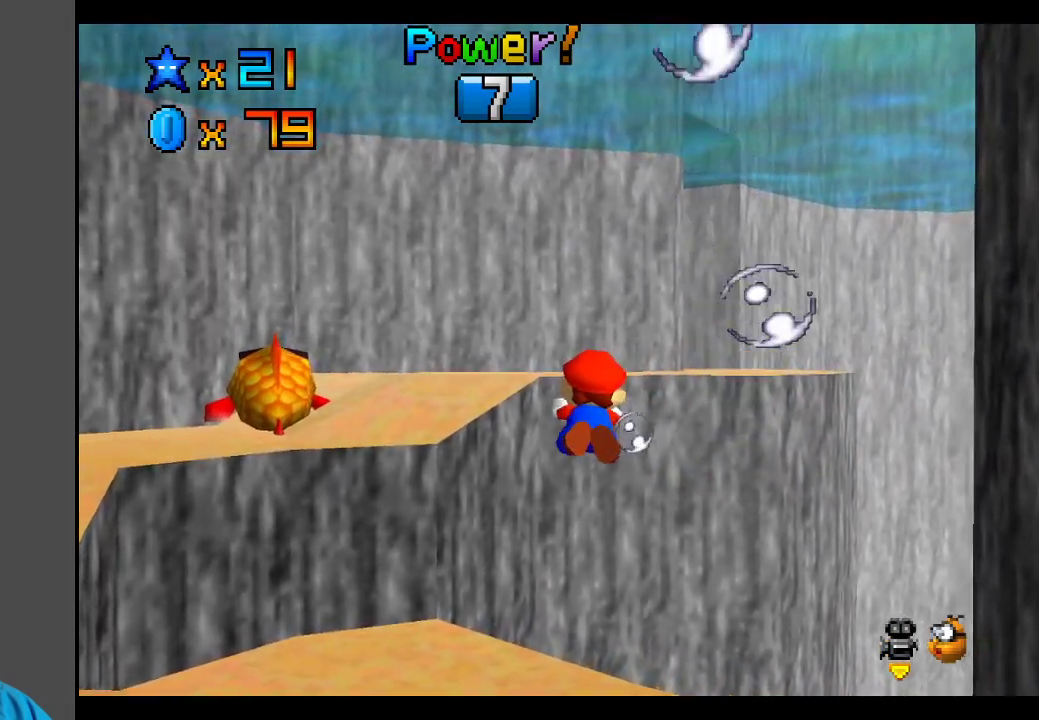
{"buttons": [], "left_stick": "up-right", "right_stick": "center", "events": [[350, "A", "up"]]}
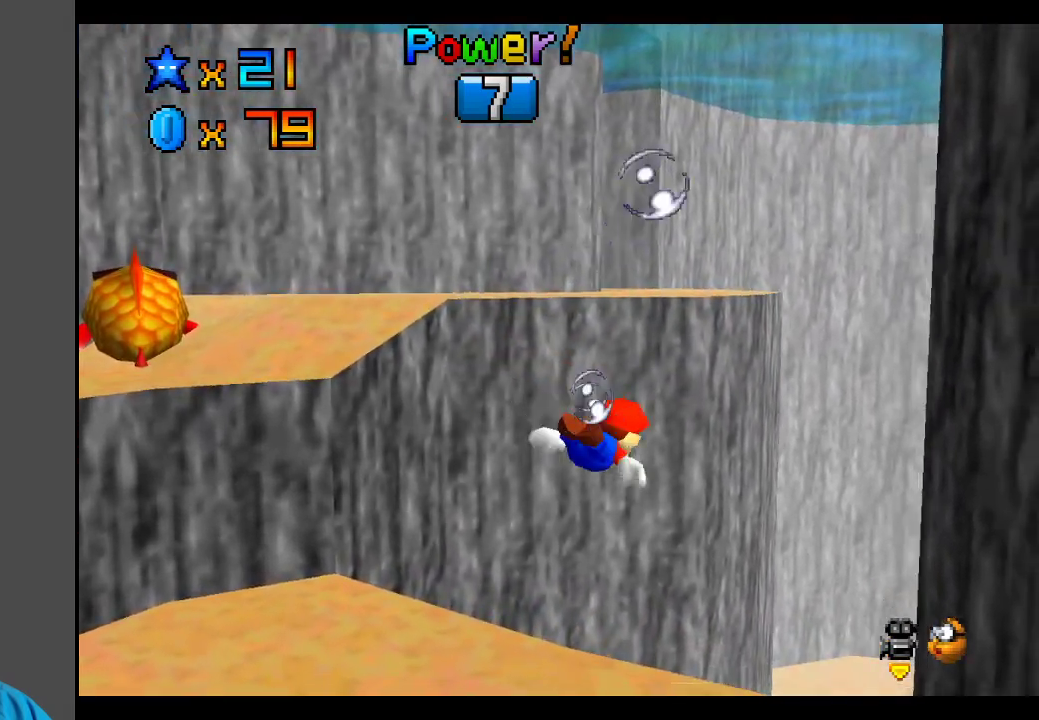
{"buttons": ["A"], "left_stick": "center", "right_stick": "center", "events": [[50, "A", "down"], [217, "left_stick", "center"]]}
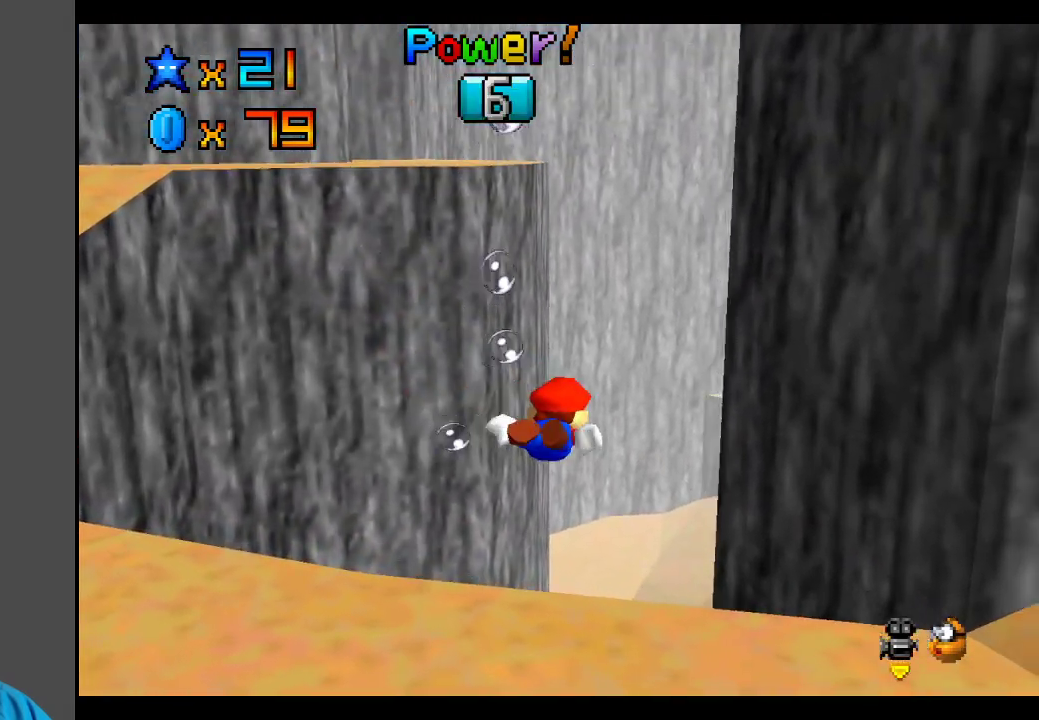
{"buttons": ["A"], "left_stick": "center", "right_stick": "center", "events": [[17, "A", "up"], [33, "left_stick", "up-left"], [267, "A", "down"], [383, "left_stick", "center"]]}
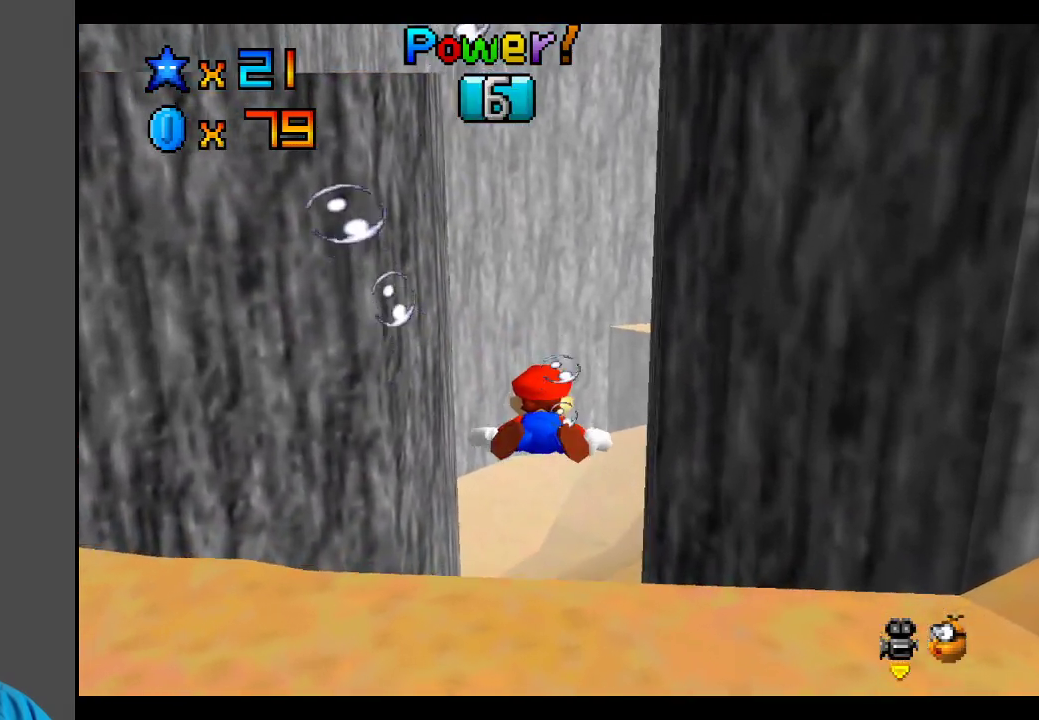
{"buttons": ["A"], "left_stick": "up", "right_stick": "center", "events": [[150, "A", "up"], [267, "left_stick", "up"], [400, "A", "down"]]}
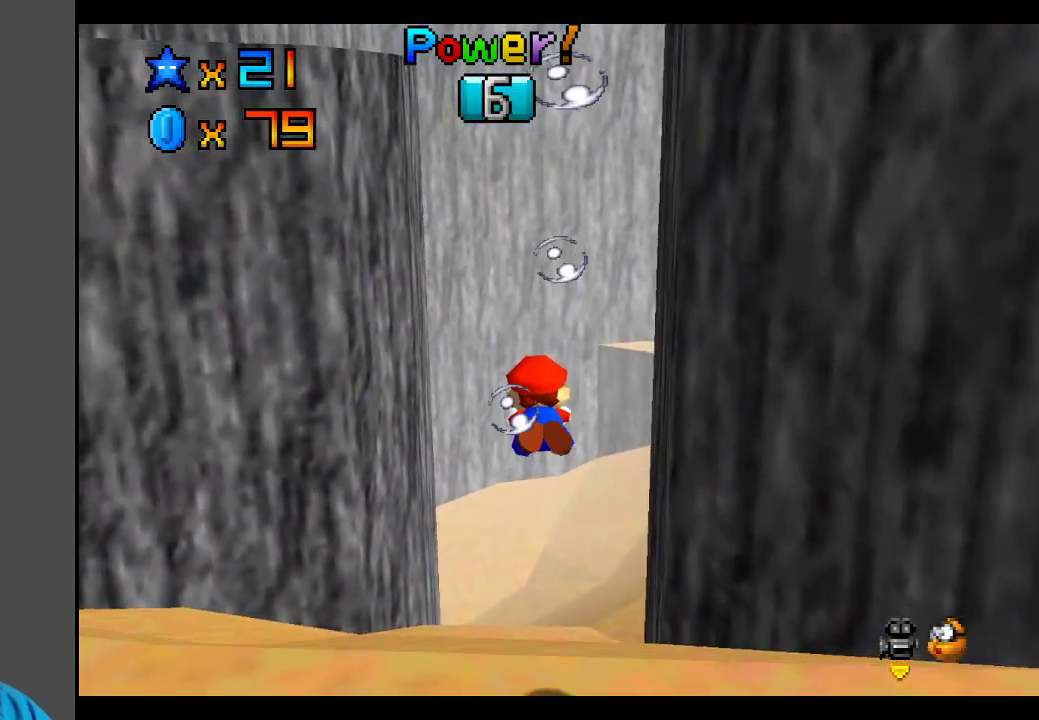
{"buttons": [], "left_stick": "center", "right_stick": "center", "events": [[267, "left_stick", "center"], [350, "A", "up"]]}
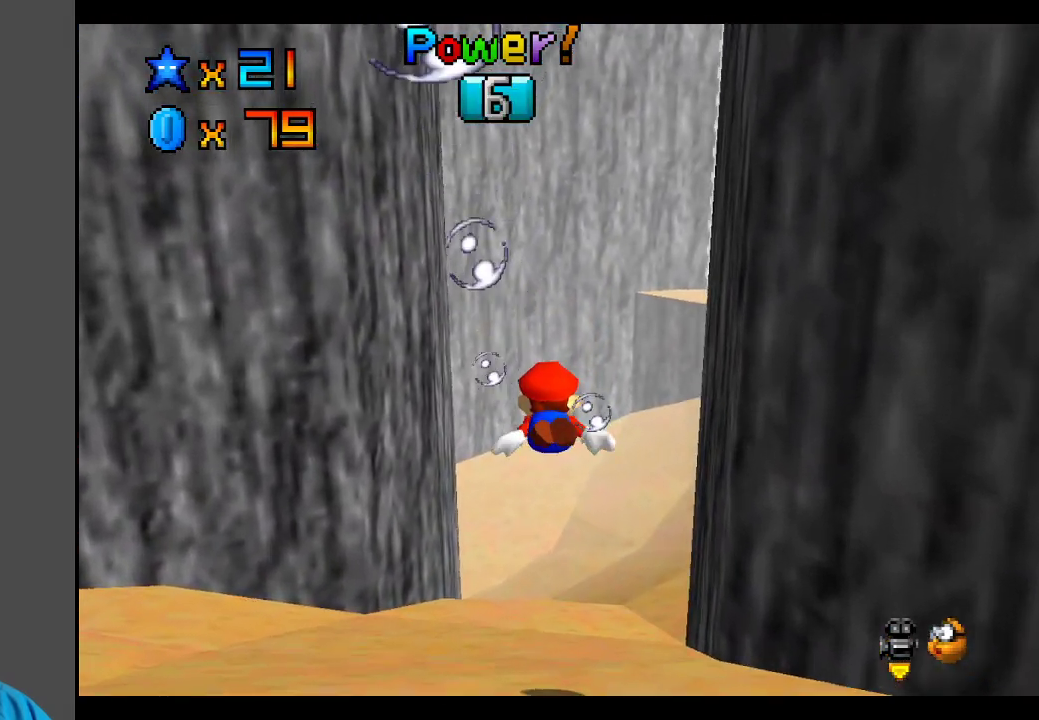
{"buttons": ["A"], "left_stick": "up", "right_stick": "center", "events": [[17, "A", "down"], [433, "left_stick", "up"]]}
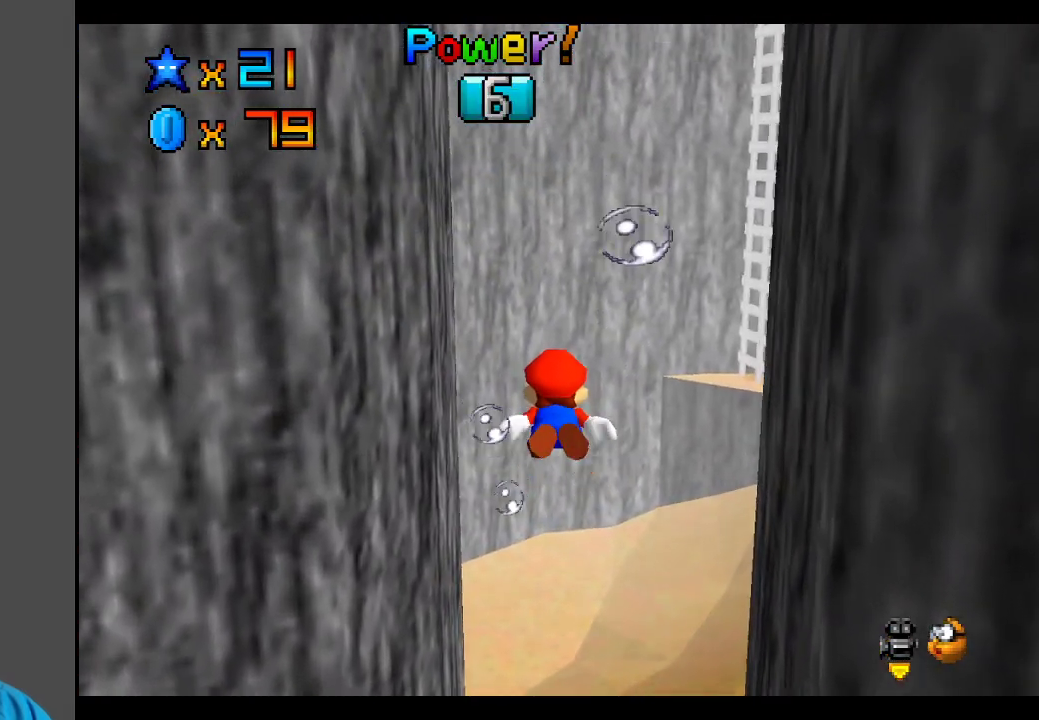
{"buttons": ["A"], "left_stick": "up", "right_stick": "center", "events": [[17, "A", "up"], [233, "A", "down"]]}
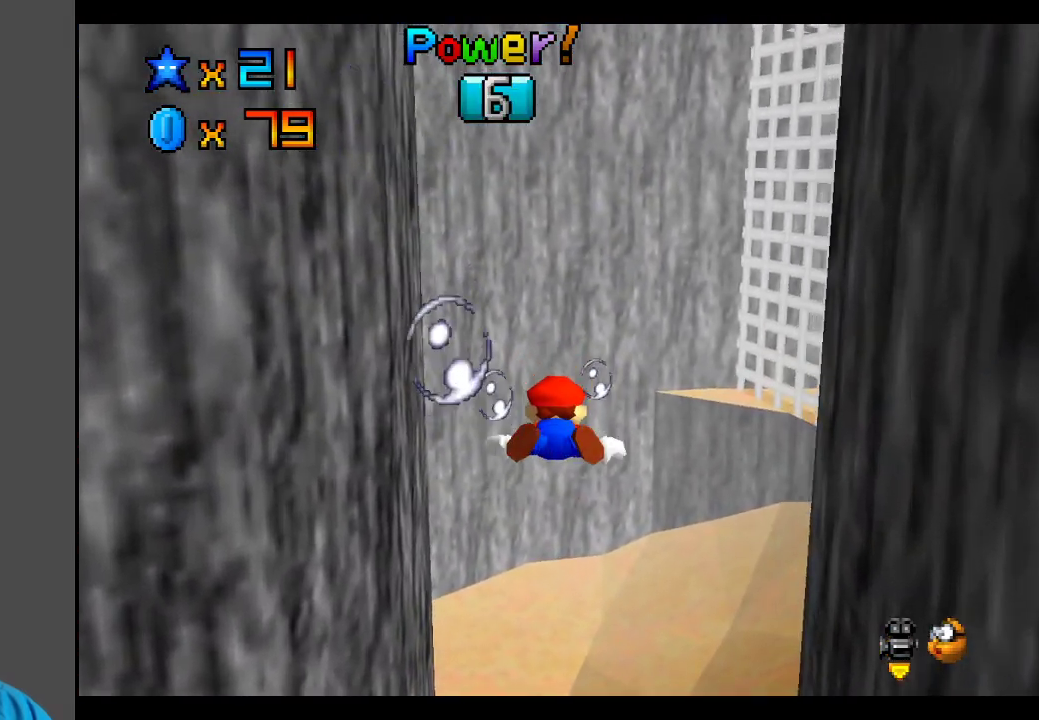
{"buttons": ["A"], "left_stick": "up-right", "right_stick": "center", "events": [[67, "left_stick", "center"], [100, "A", "up"], [350, "A", "down"], [383, "left_stick", "up-right"]]}
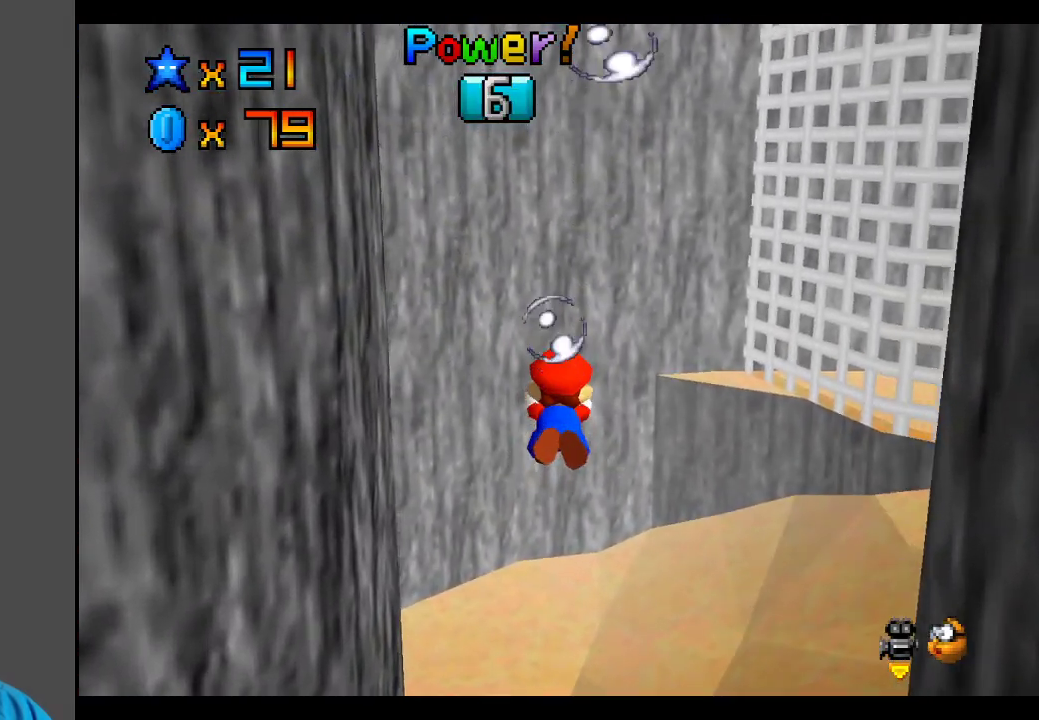
{"buttons": [], "left_stick": "up-right", "right_stick": "center", "events": [[317, "A", "up"]]}
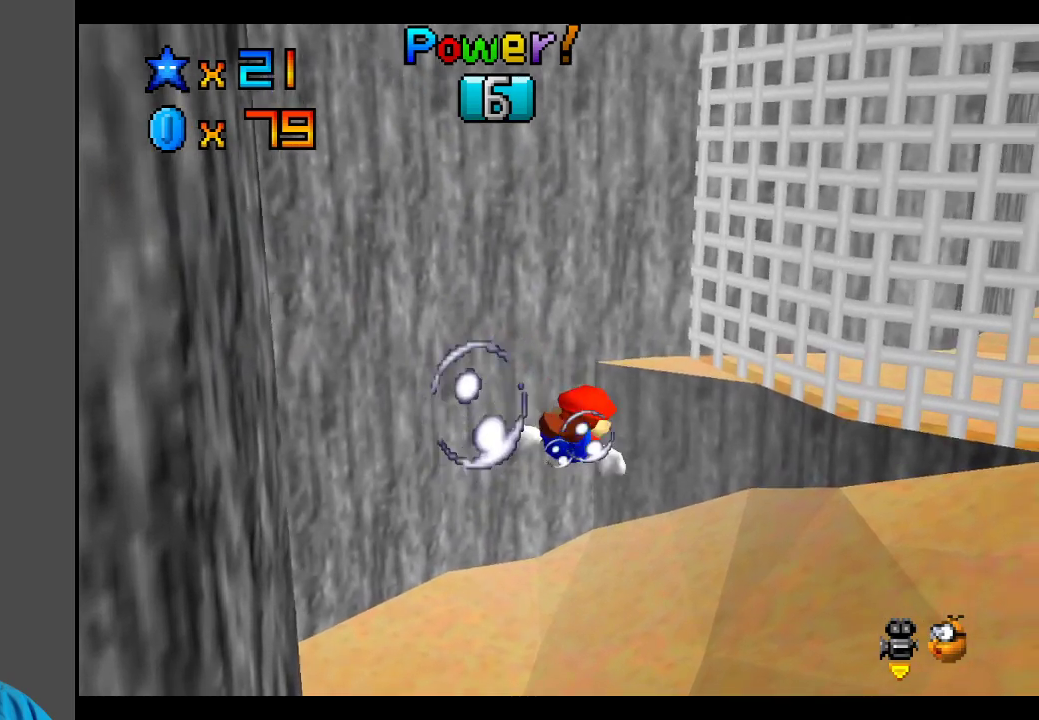
{"buttons": ["A"], "left_stick": "up-left", "right_stick": "center", "events": [[167, "A", "down"], [200, "left_stick", "up-left"]]}
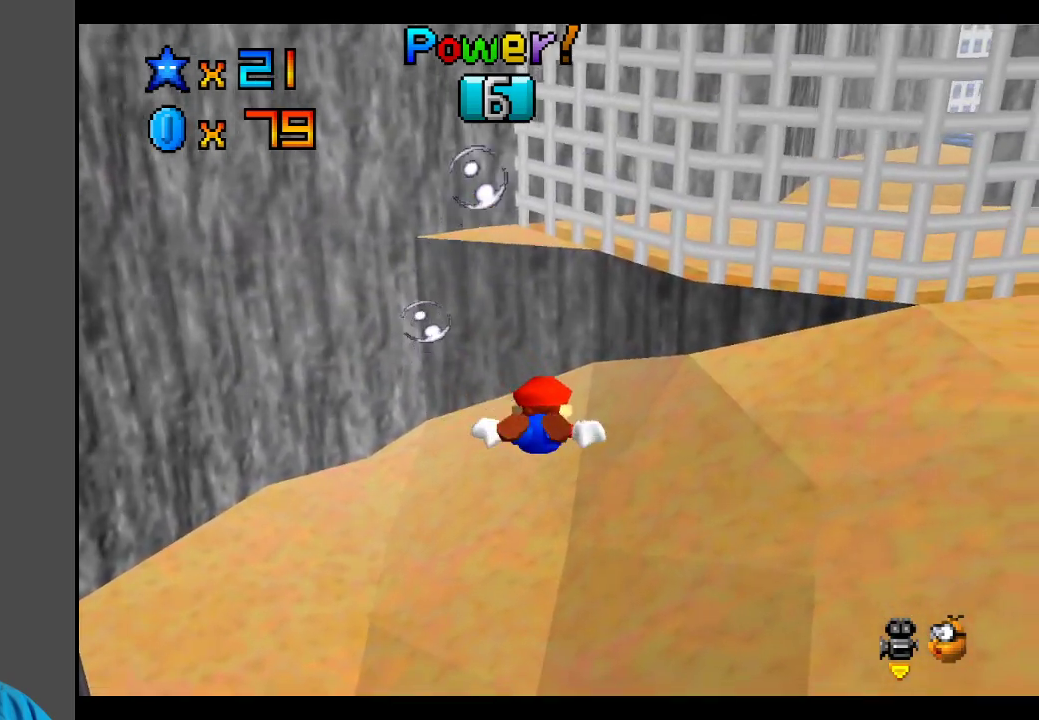
{"buttons": ["A"], "left_stick": "up-left", "right_stick": "center", "events": [[100, "A", "up"], [267, "A", "down"]]}
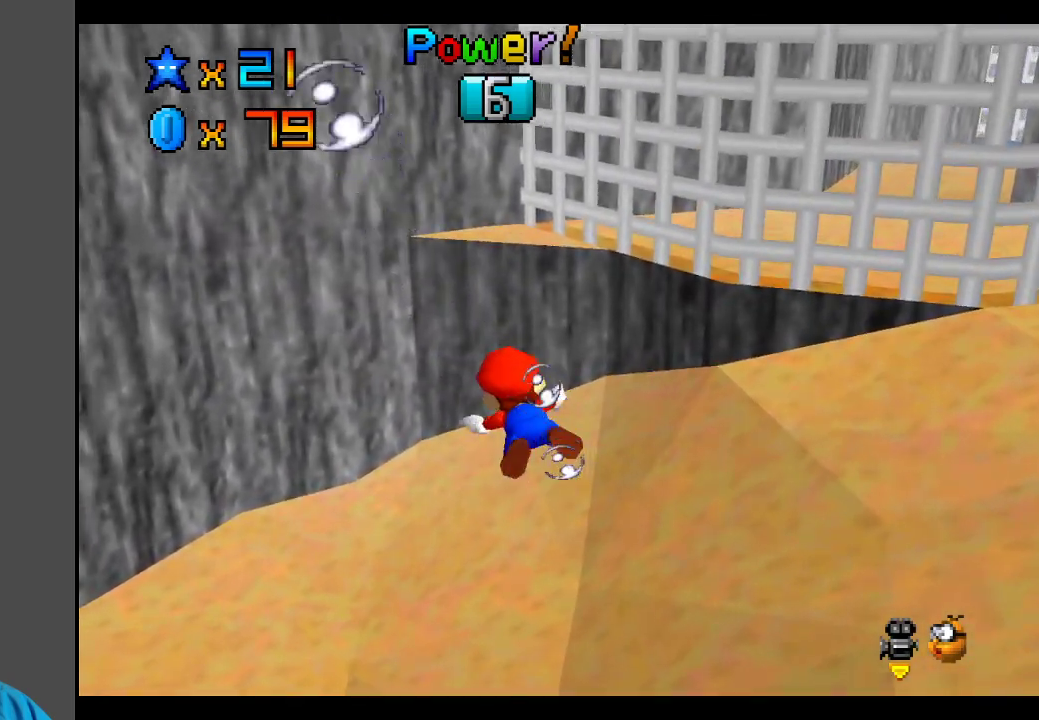
{"buttons": ["A"], "left_stick": "up-left", "right_stick": "center", "events": [[317, "A", "up"], [433, "A", "down"]]}
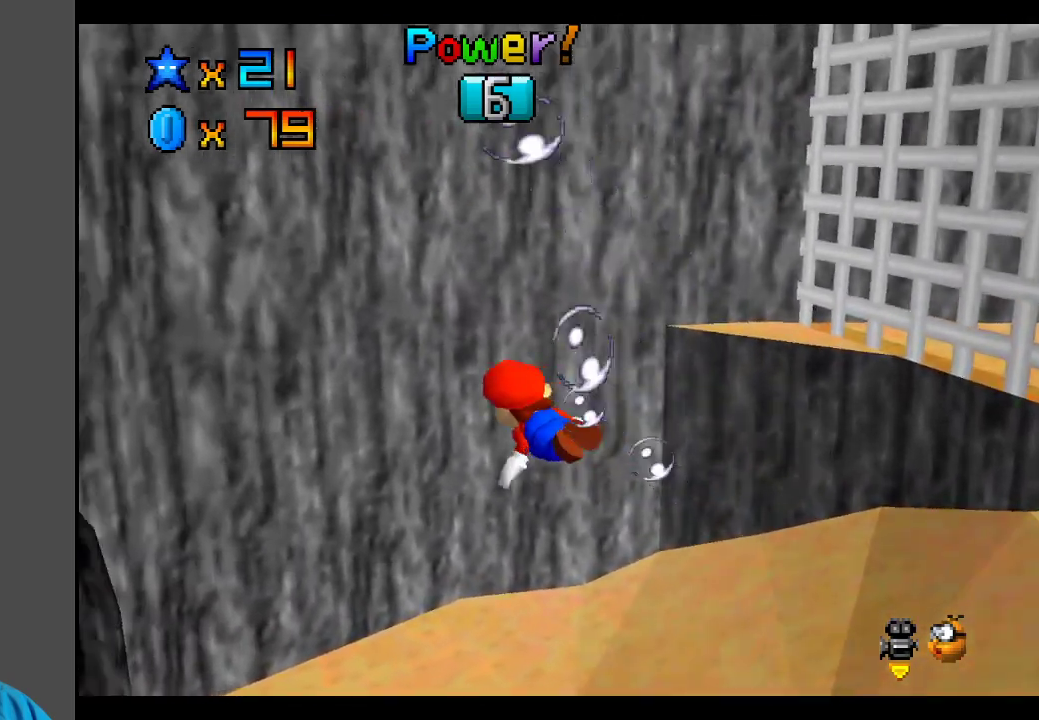
{"buttons": ["A"], "left_stick": "up", "right_stick": "center", "events": [[483, "left_stick", "up"]]}
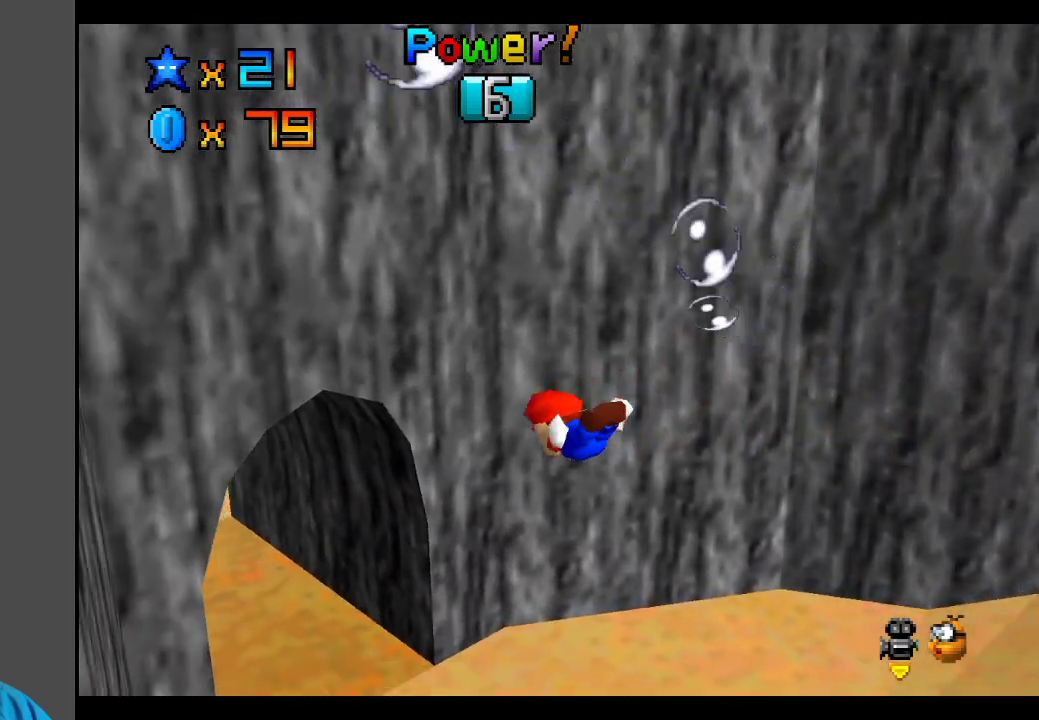
{"buttons": ["A"], "left_stick": "up-left", "right_stick": "center", "events": [[17, "A", "up"], [83, "left_stick", "center"], [167, "left_stick", "up"], [267, "A", "down"], [367, "left_stick", "up-left"]]}
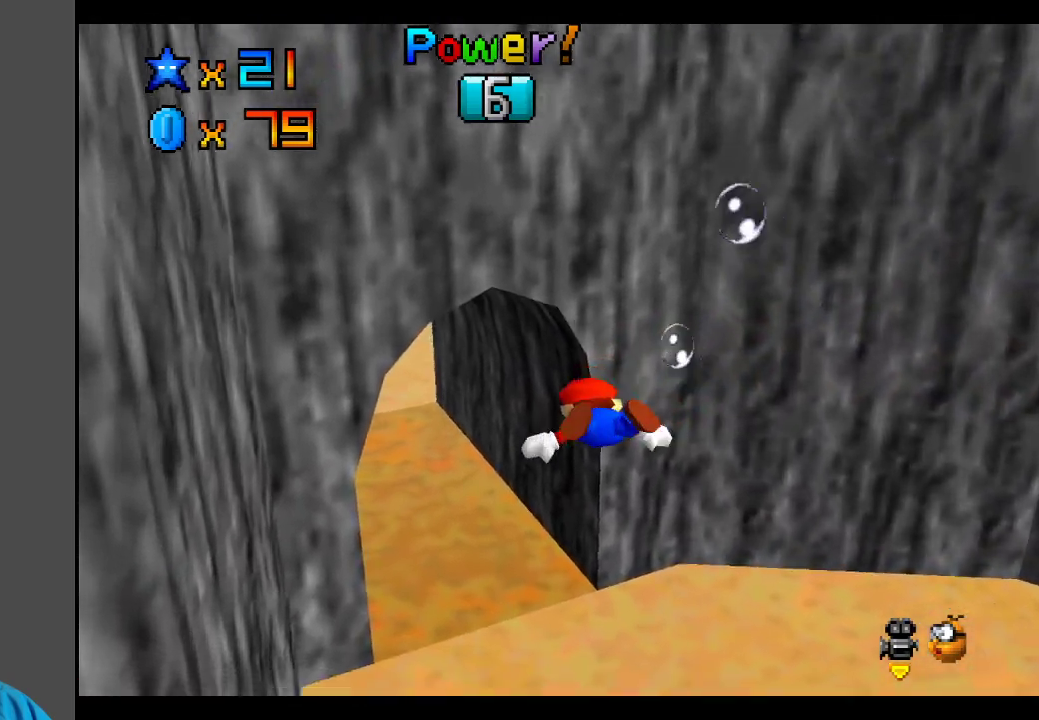
{"buttons": ["A"], "left_stick": "center", "right_stick": "center", "events": [[233, "A", "up"], [233, "left_stick", "center"], [417, "A", "down"]]}
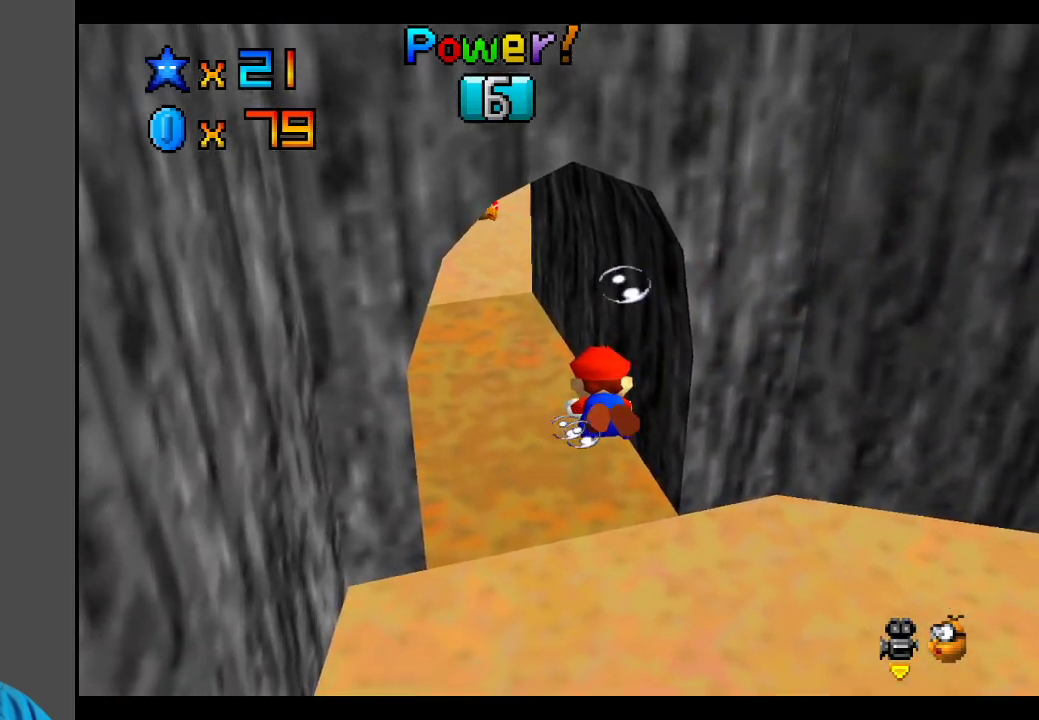
{"buttons": [], "left_stick": "center", "right_stick": "center", "events": [[67, "left_stick", "up-left"], [300, "left_stick", "center"], [333, "A", "up"]]}
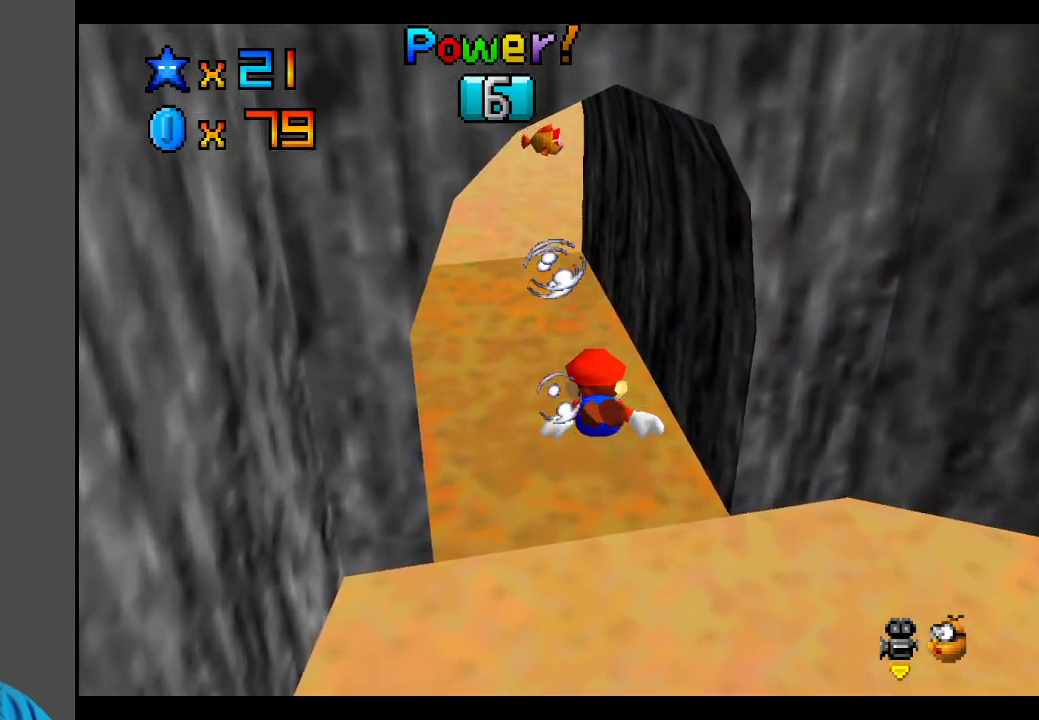
{"buttons": ["A"], "left_stick": "left", "right_stick": "center", "events": [[83, "A", "down"], [233, "left_stick", "left"]]}
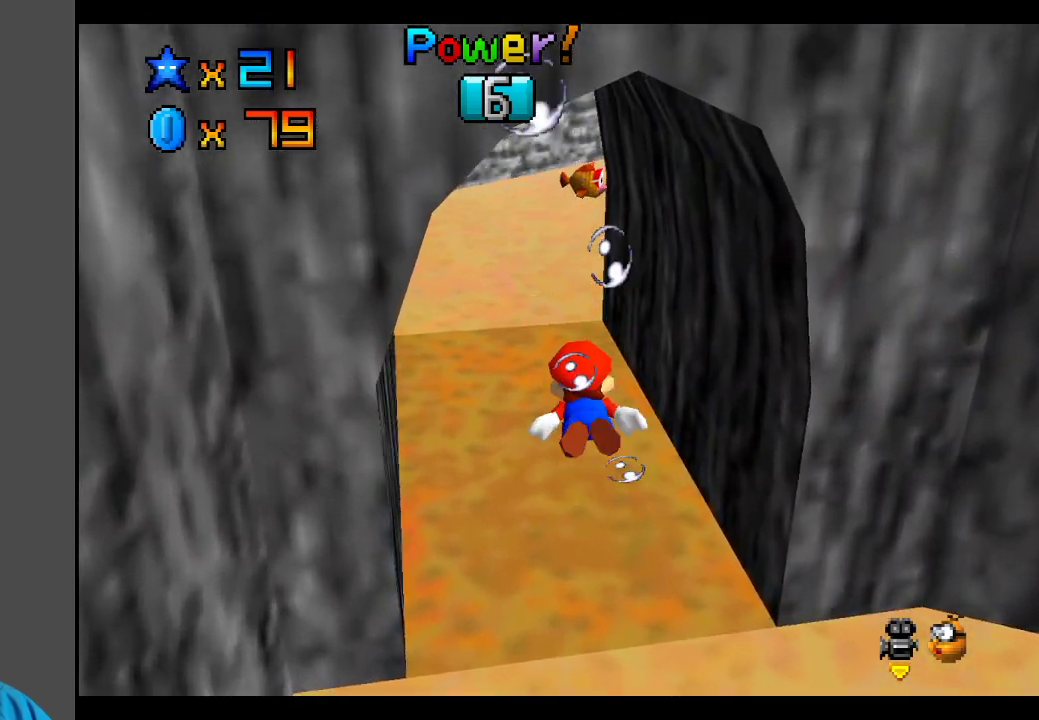
{"buttons": ["A"], "left_stick": "center", "right_stick": "center", "events": [[67, "A", "up"], [183, "left_stick", "center"], [250, "A", "down"]]}
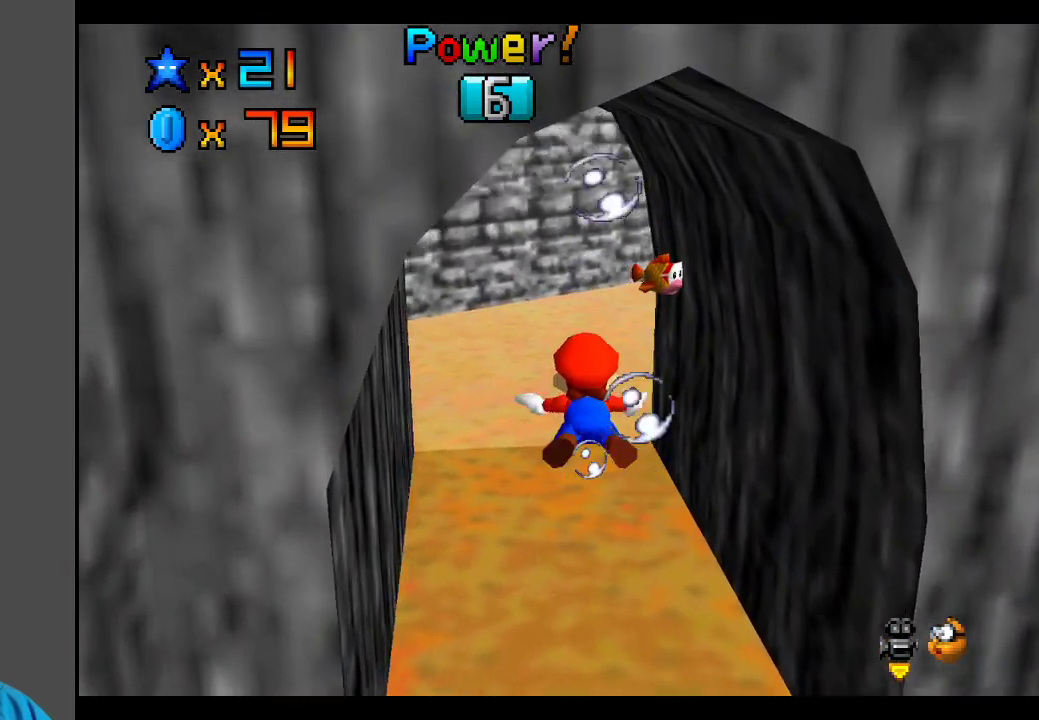
{"buttons": ["A"], "left_stick": "center", "right_stick": "center", "events": [[317, "A", "up"], [450, "A", "down"]]}
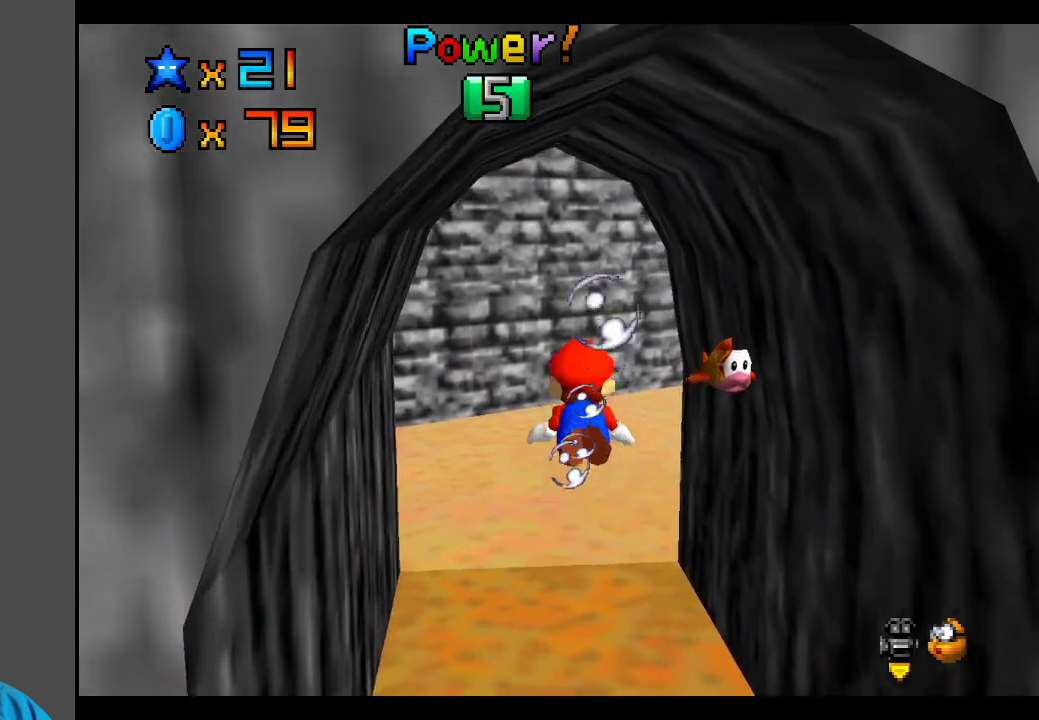
{"buttons": [], "left_stick": "center", "right_stick": "center", "events": [[133, "left_stick", "up-left"], [417, "left_stick", "center"], [450, "A", "up"]]}
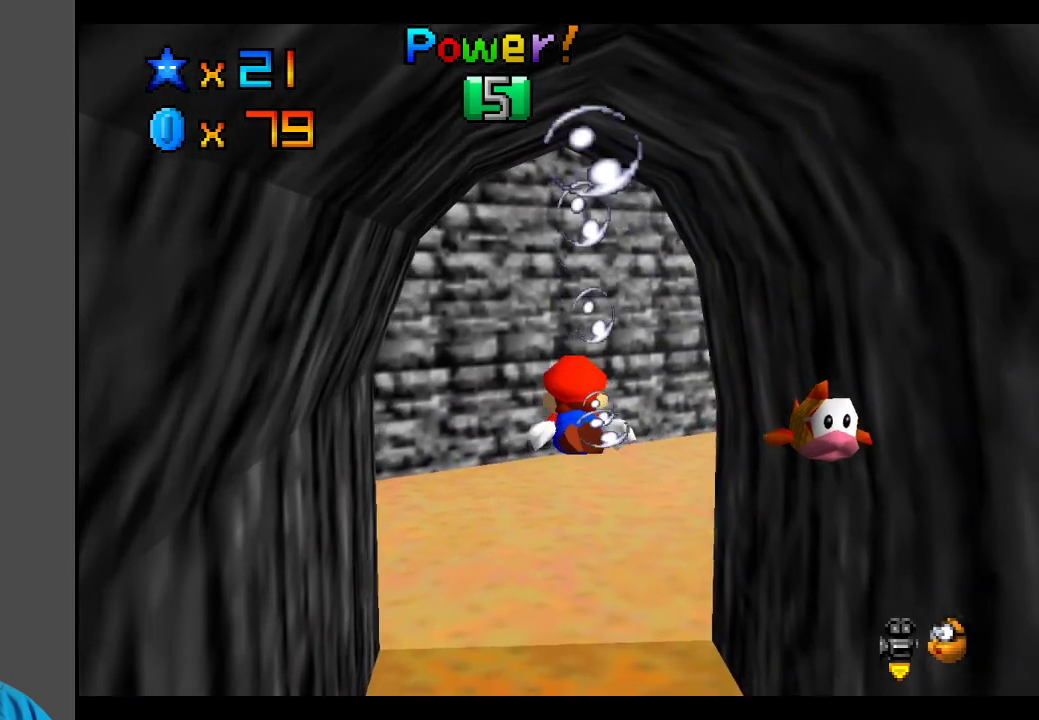
{"buttons": [], "left_stick": "center", "right_stick": "center", "events": [[83, "A", "down"], [383, "A", "up"]]}
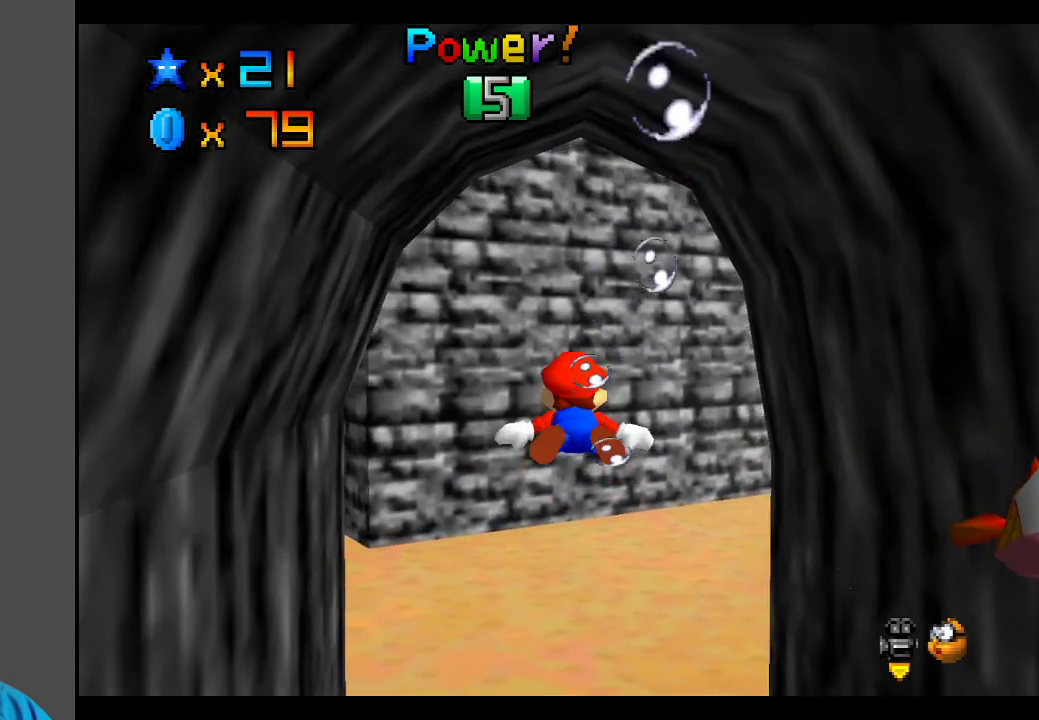
{"buttons": ["A"], "left_stick": "down-left", "right_stick": "center", "events": [[33, "A", "down"], [67, "left_stick", "down-left"], [283, "A", "up"], [400, "A", "down"]]}